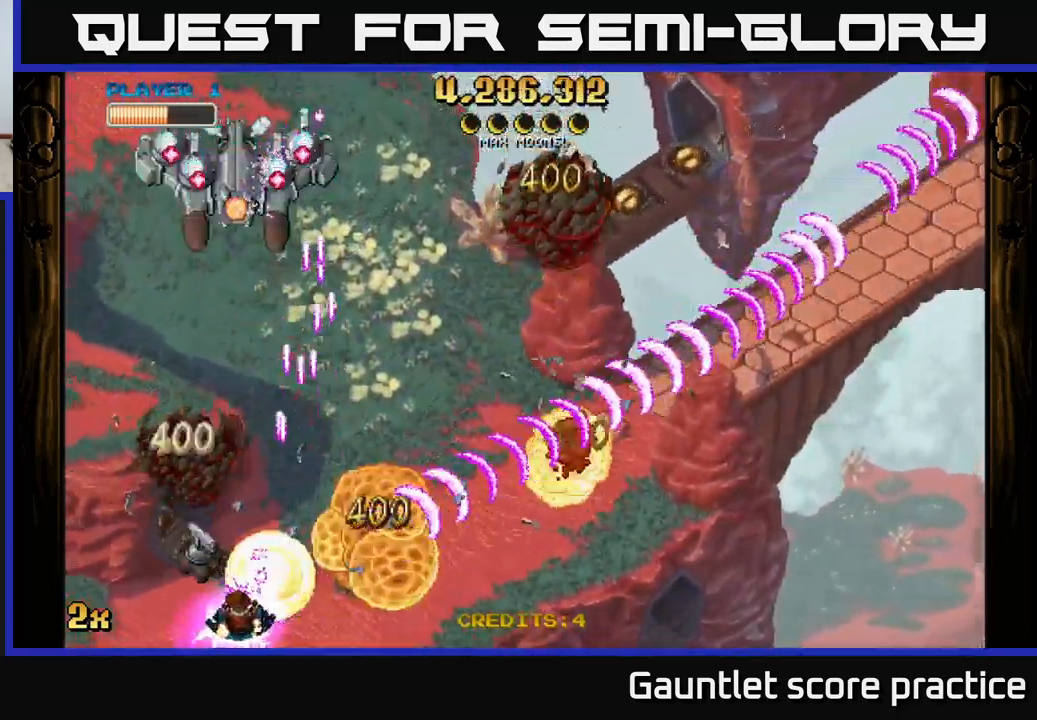
Gameplay with a controller (Xbox layout); each line is a JSON object with the inputs held at the frame after it. "events" lists button and stick changes between this image and that frame as [ms after this image, input, new state], when the widget could be followed in between. Not read: right_stick.
{"buttons": ["A"], "left_stick": "up", "events": [[317, "X", "down"], [333, "left_stick", "up"], [483, "X", "up"]]}
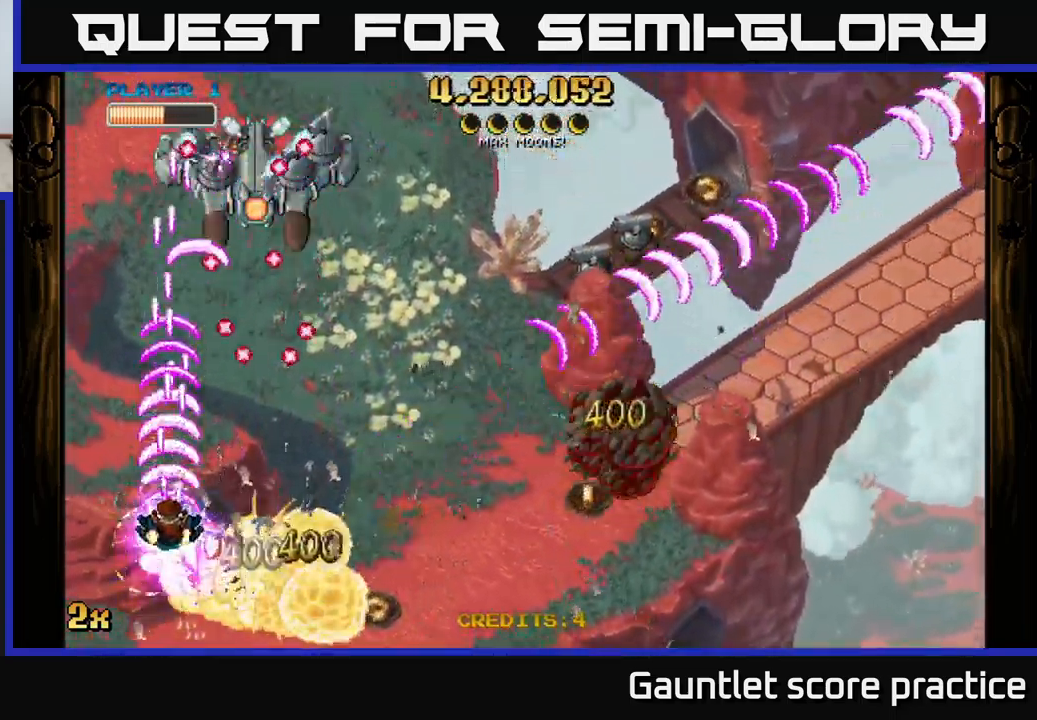
{"buttons": ["A"], "left_stick": "down-left", "events": [[83, "left_stick", "left"], [150, "left_stick", "down"], [283, "left_stick", "right"], [483, "left_stick", "down-left"]]}
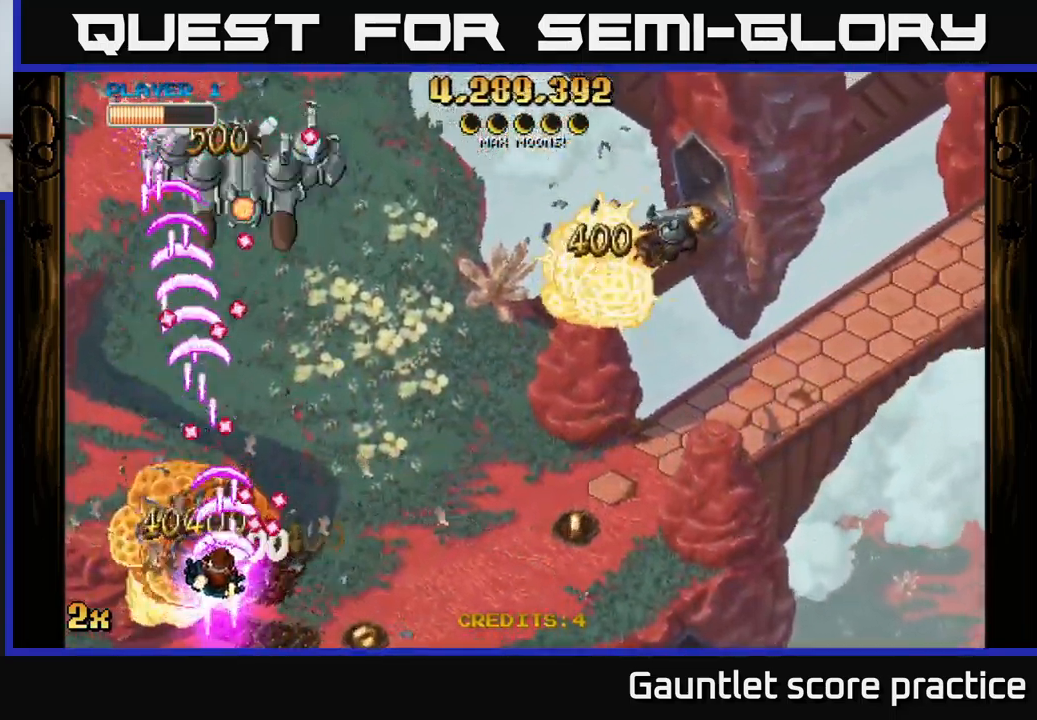
{"buttons": ["A"], "left_stick": "right", "events": [[17, "left_stick", "left"], [150, "left_stick", "up-right"], [217, "left_stick", "right"]]}
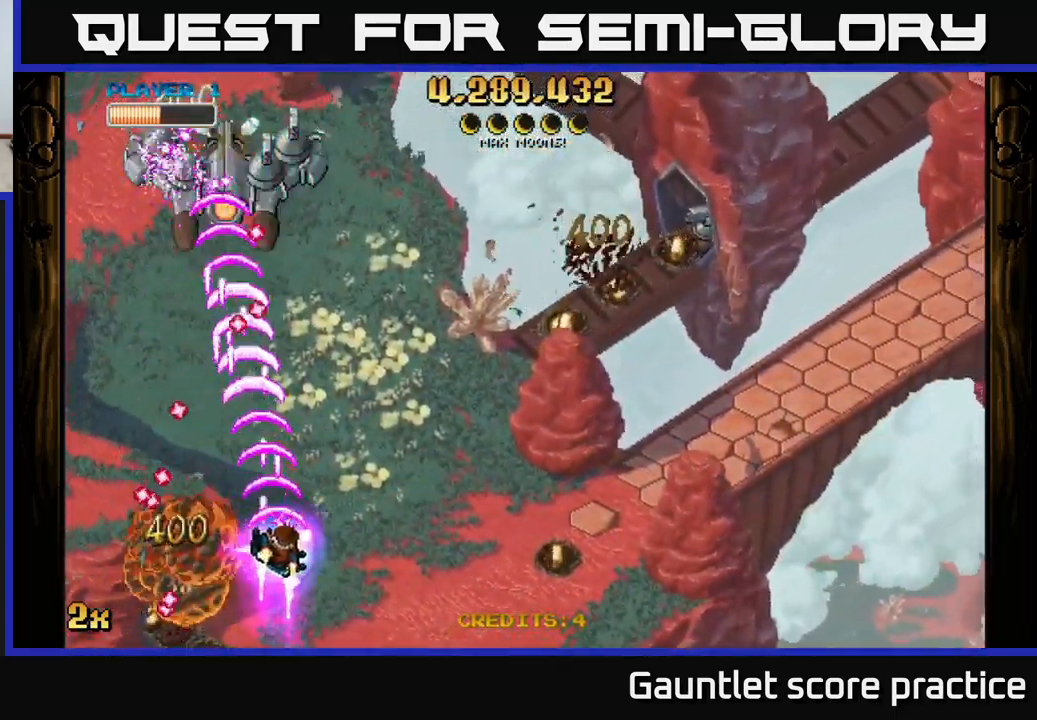
{"buttons": ["A"], "left_stick": "up-right", "events": [[133, "left_stick", "down-left"], [400, "left_stick", "down-right"], [467, "left_stick", "up-right"]]}
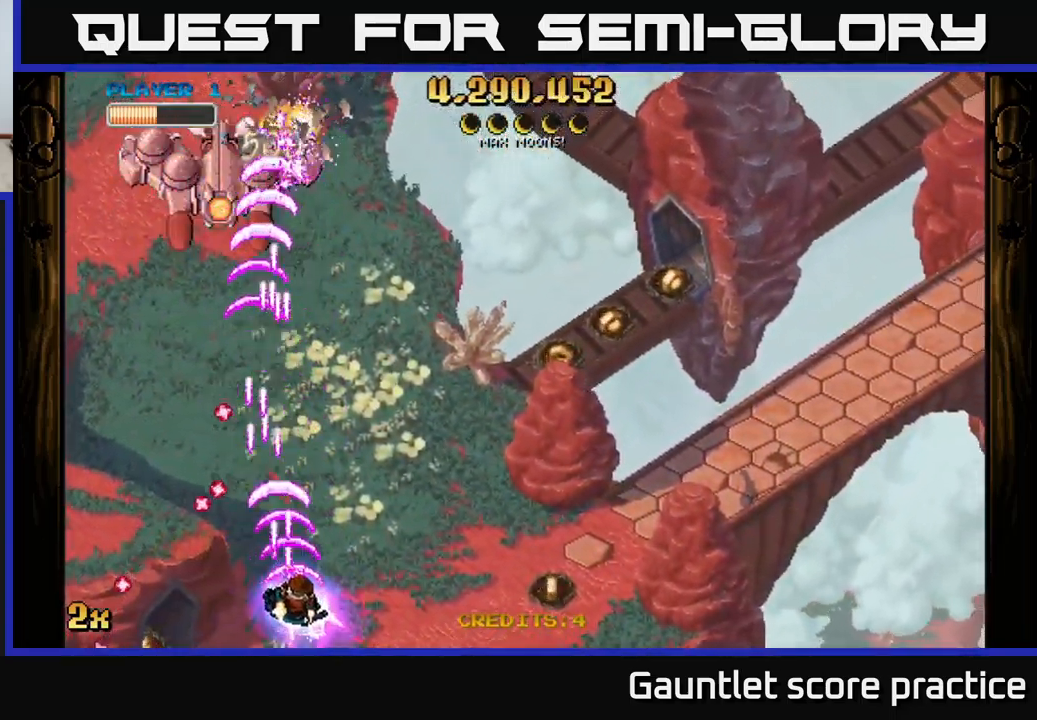
{"buttons": ["A"], "left_stick": "up-left", "events": [[50, "left_stick", "up"], [166, "left_stick", "up-left"]]}
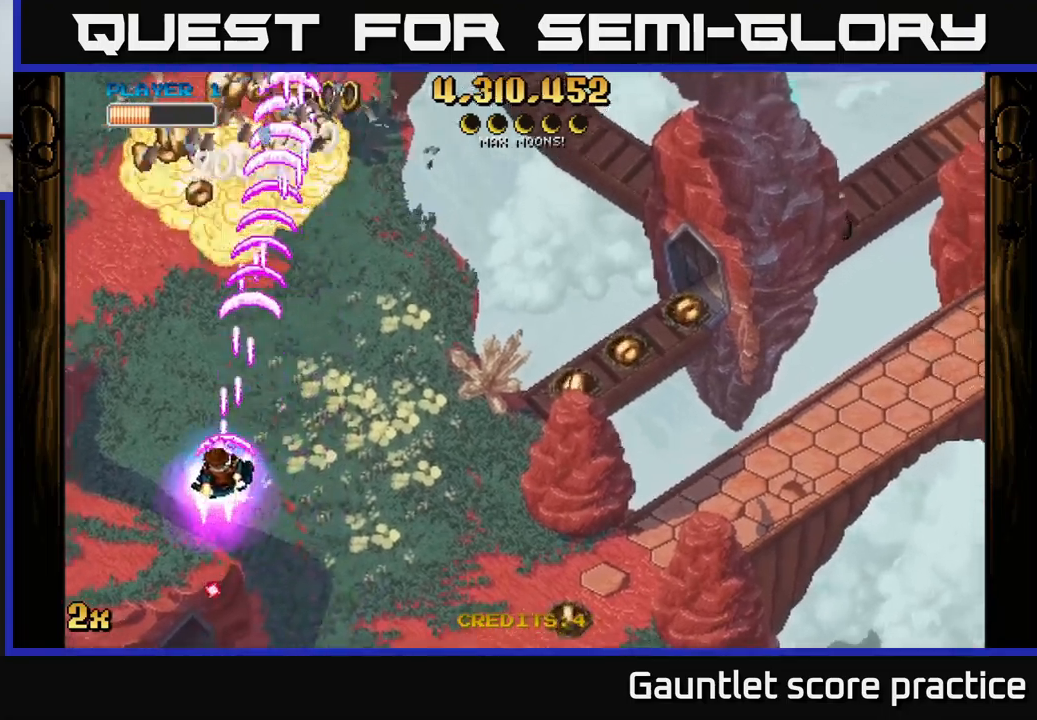
{"buttons": ["A"], "left_stick": "up-right", "events": [[133, "left_stick", "right"], [150, "X", "down"], [233, "X", "up"], [300, "left_stick", "up"], [467, "left_stick", "up-right"]]}
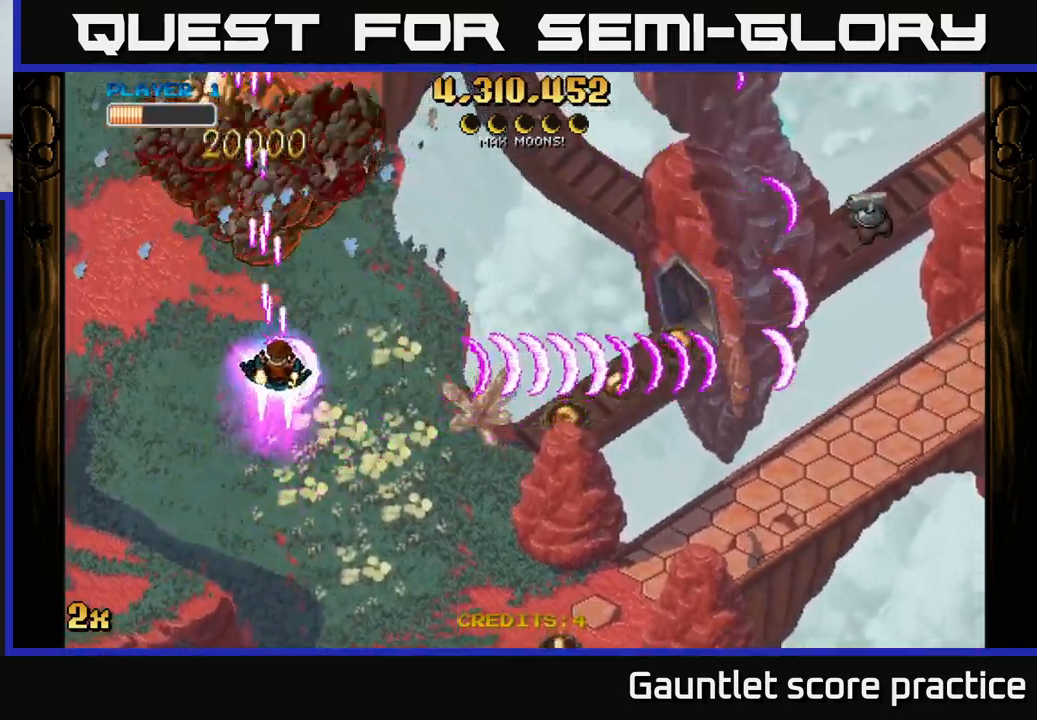
{"buttons": ["A"], "left_stick": "down", "events": [[117, "left_stick", "up-left"], [350, "left_stick", "up-right"], [483, "left_stick", "down"]]}
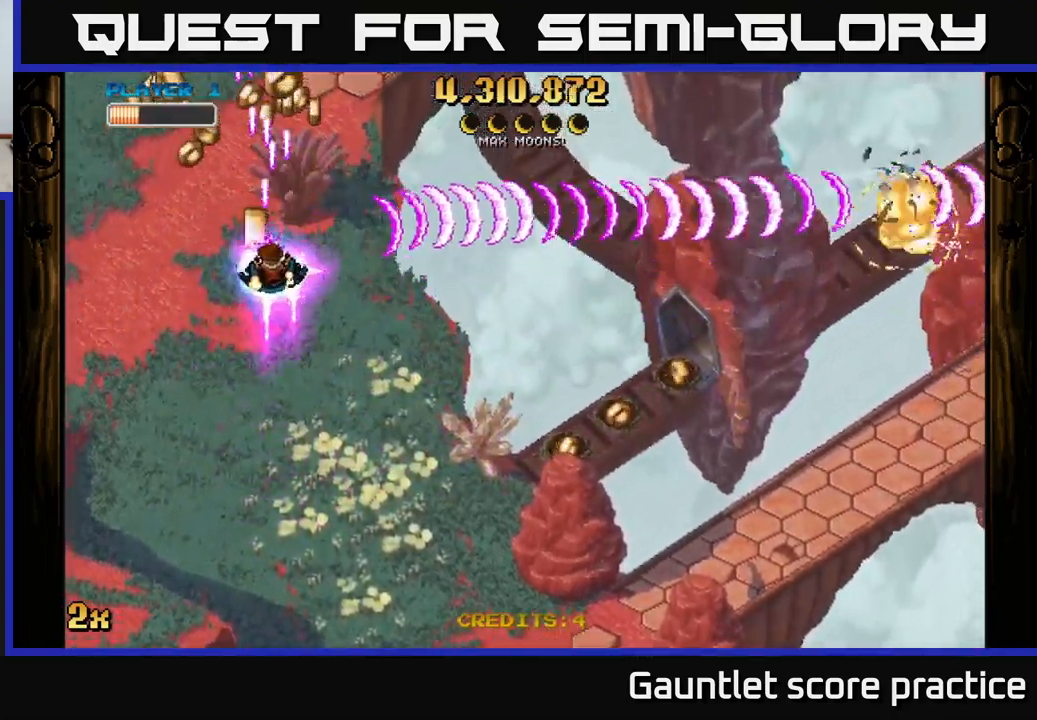
{"buttons": ["A"], "left_stick": "up-right", "events": [[117, "left_stick", "down-left"], [400, "left_stick", "up-left"], [483, "left_stick", "up-right"]]}
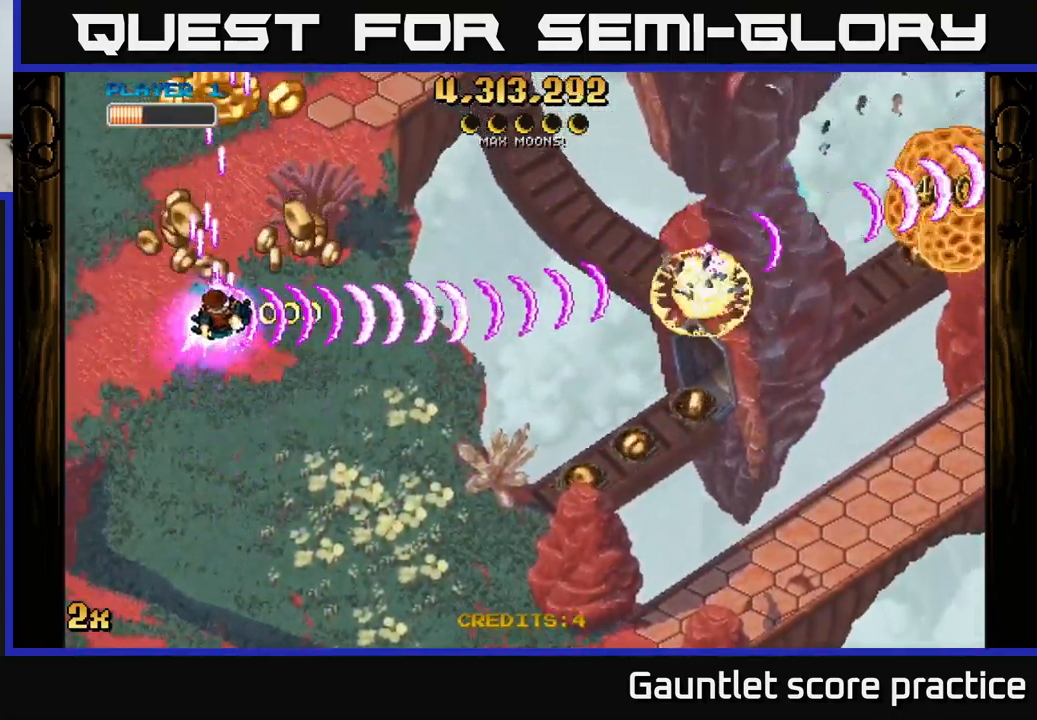
{"buttons": ["A"], "left_stick": "down", "events": [[233, "left_stick", "up-left"], [283, "left_stick", "down-left"], [383, "left_stick", "down"]]}
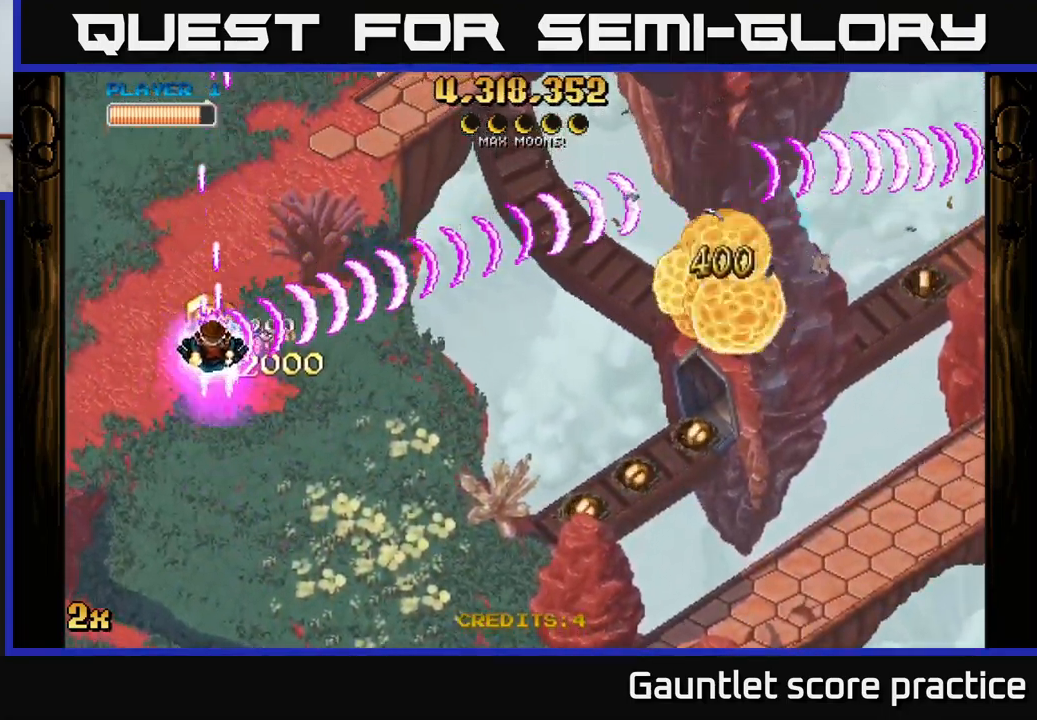
{"buttons": ["A"], "left_stick": "down-right", "events": [[317, "left_stick", "down-right"]]}
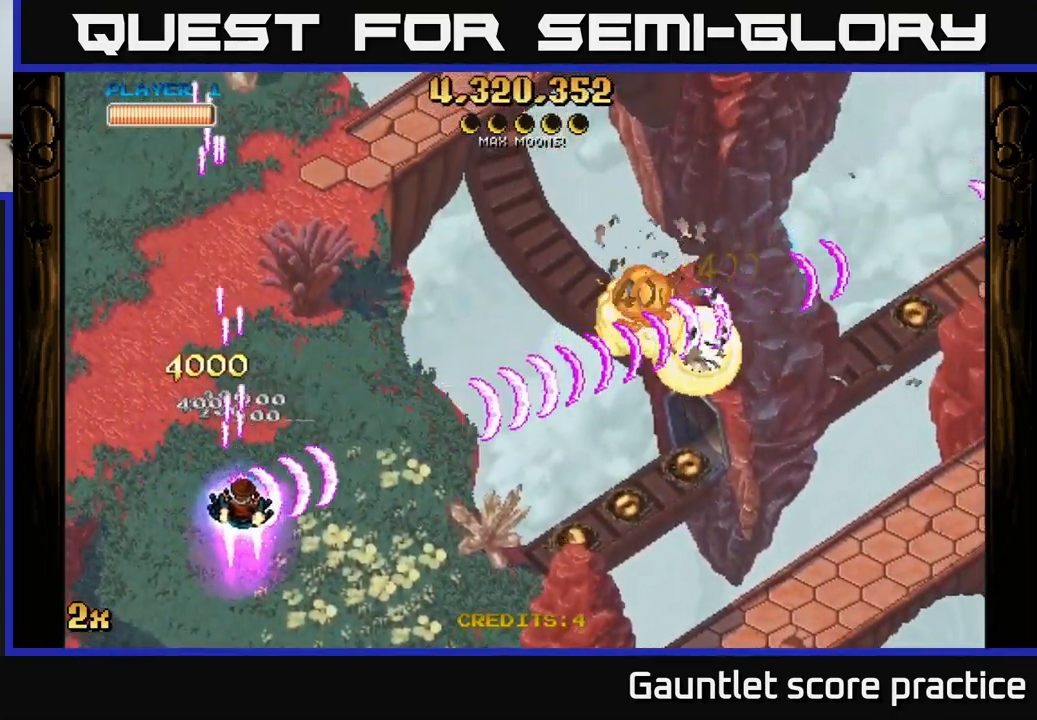
{"buttons": ["A"], "left_stick": "down-right", "events": [[183, "left_stick", "up-right"], [200, "X", "down"], [333, "X", "up"], [367, "left_stick", "right"], [483, "left_stick", "down-right"]]}
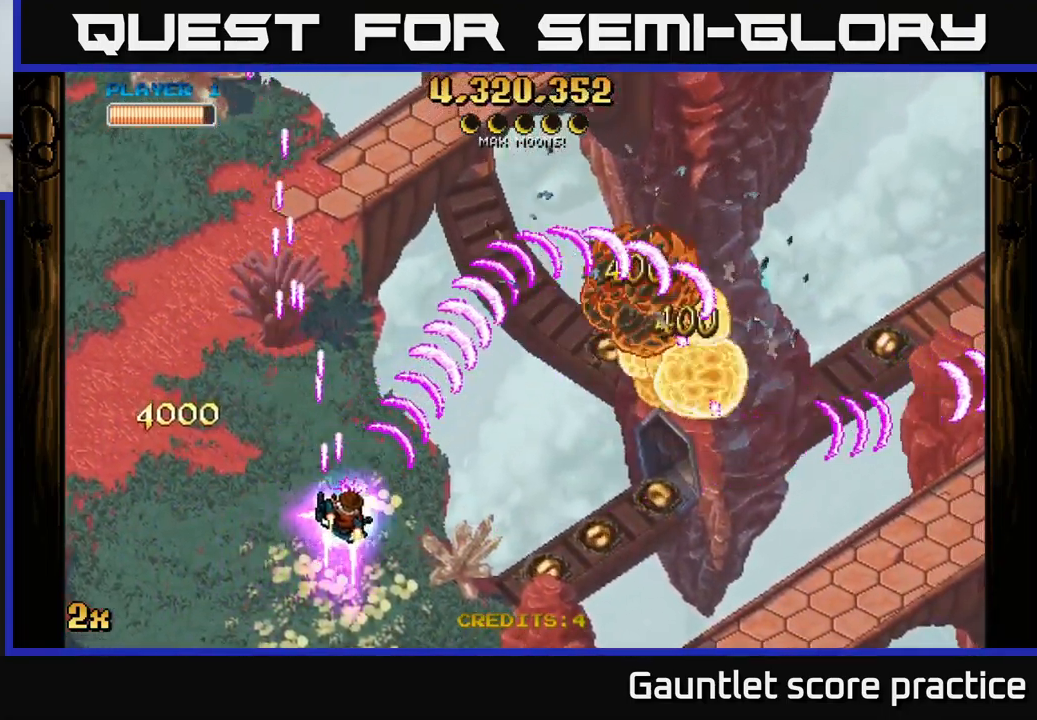
{"buttons": ["A"], "left_stick": "right", "events": [[367, "left_stick", "right"]]}
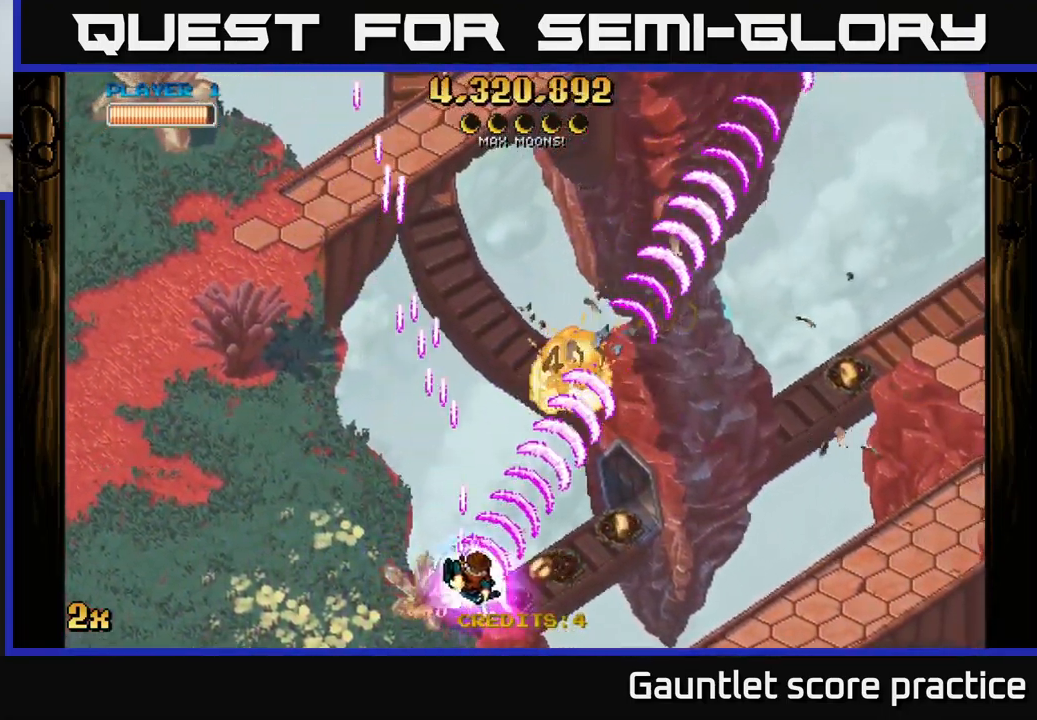
{"buttons": ["A"], "left_stick": "up-right", "events": [[333, "left_stick", "up-right"]]}
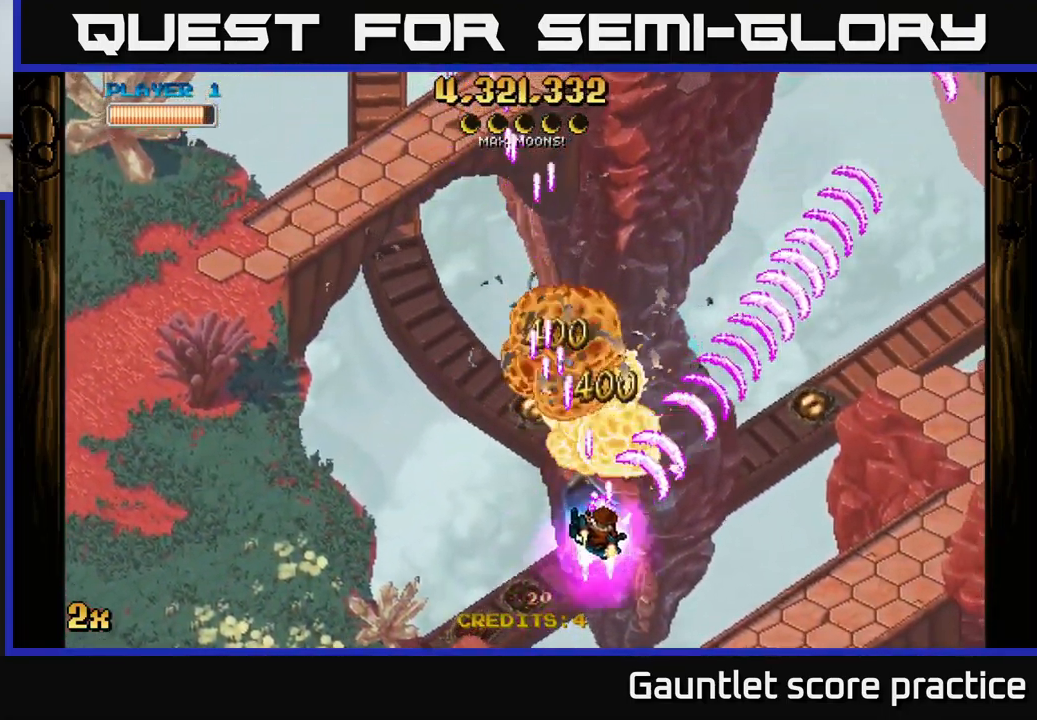
{"buttons": ["A"], "left_stick": "up-right", "events": [[33, "left_stick", "right"], [233, "left_stick", "up-right"]]}
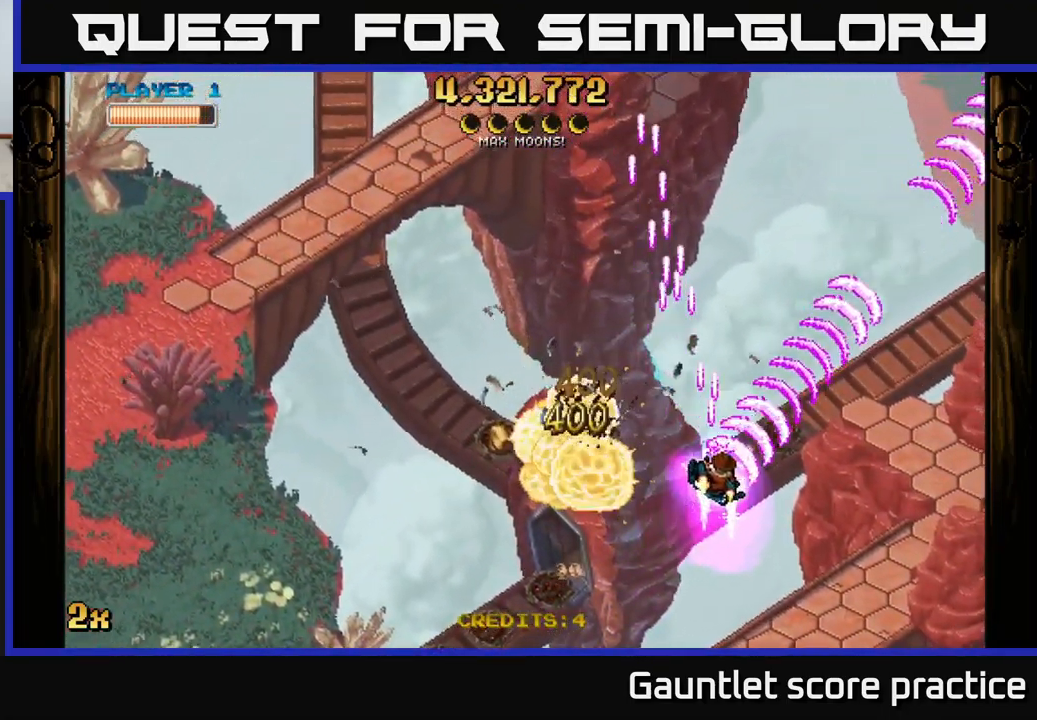
{"buttons": ["A"], "left_stick": "down-left", "events": [[117, "left_stick", "left"], [200, "X", "down"], [334, "X", "up"], [367, "left_stick", "down-left"]]}
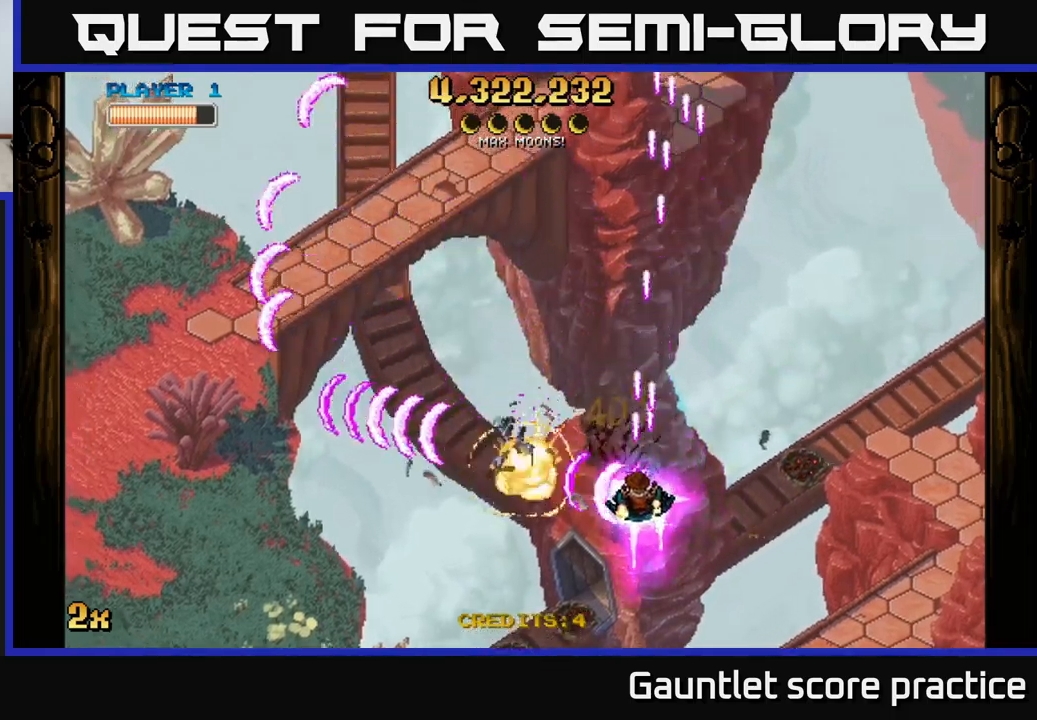
{"buttons": ["A"], "left_stick": "left", "events": [[34, "left_stick", "down-right"], [434, "left_stick", "left"]]}
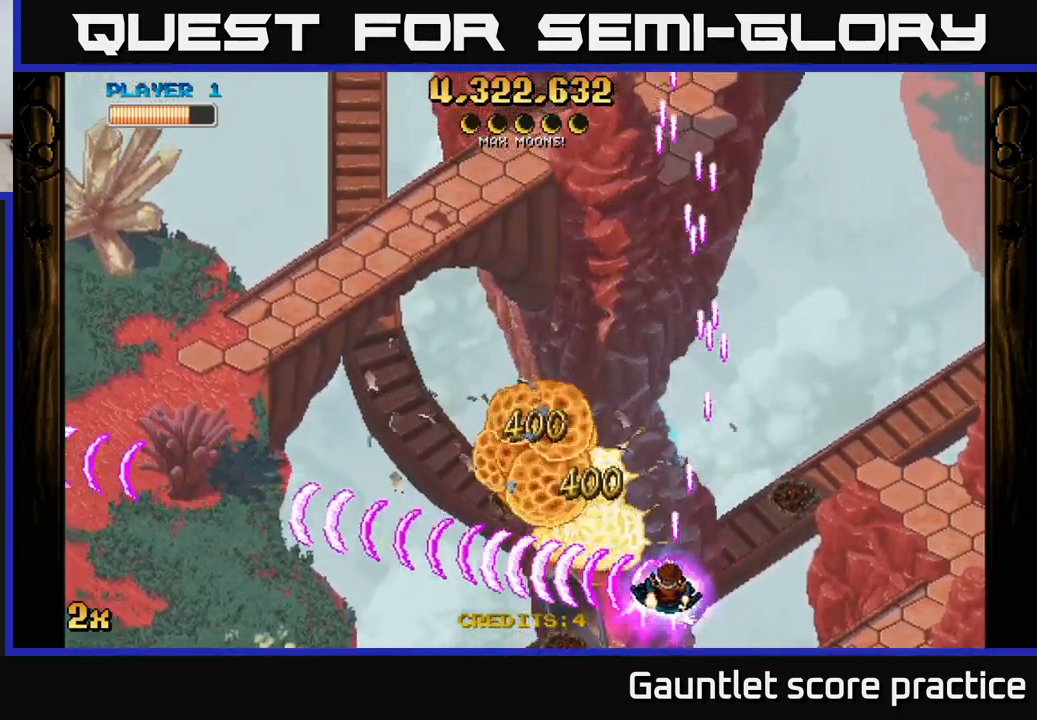
{"buttons": ["A"], "left_stick": "up", "events": [[117, "left_stick", "up-left"], [250, "X", "down"], [384, "left_stick", "up"], [450, "X", "up"]]}
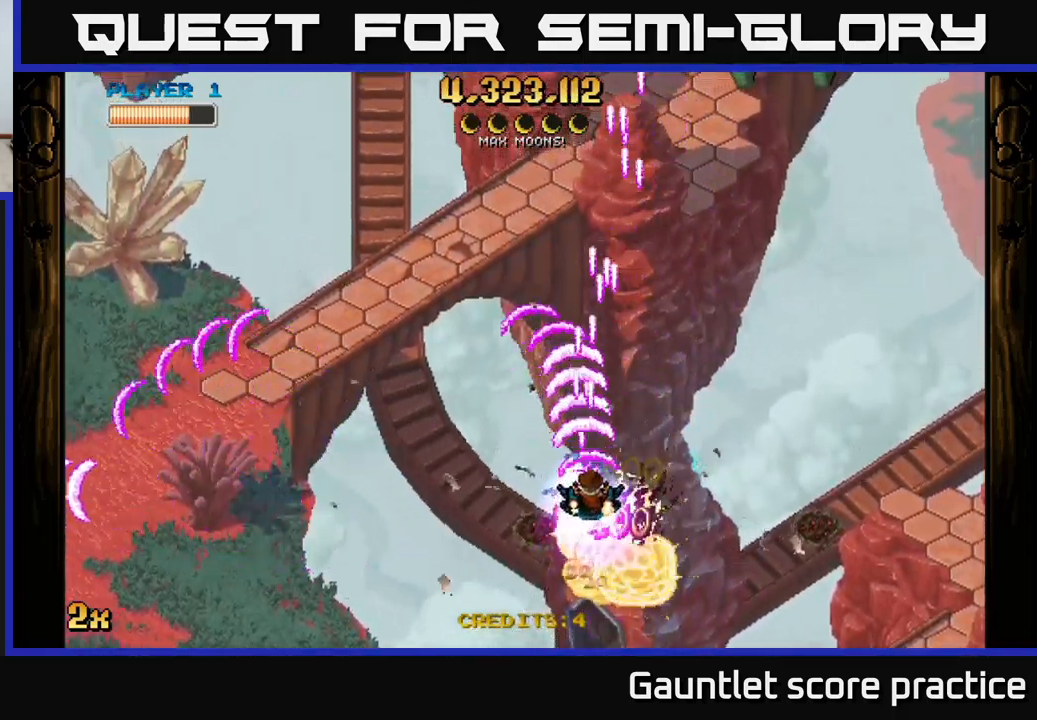
{"buttons": ["A"], "left_stick": "left", "events": [[17, "left_stick", "down"], [500, "left_stick", "left"]]}
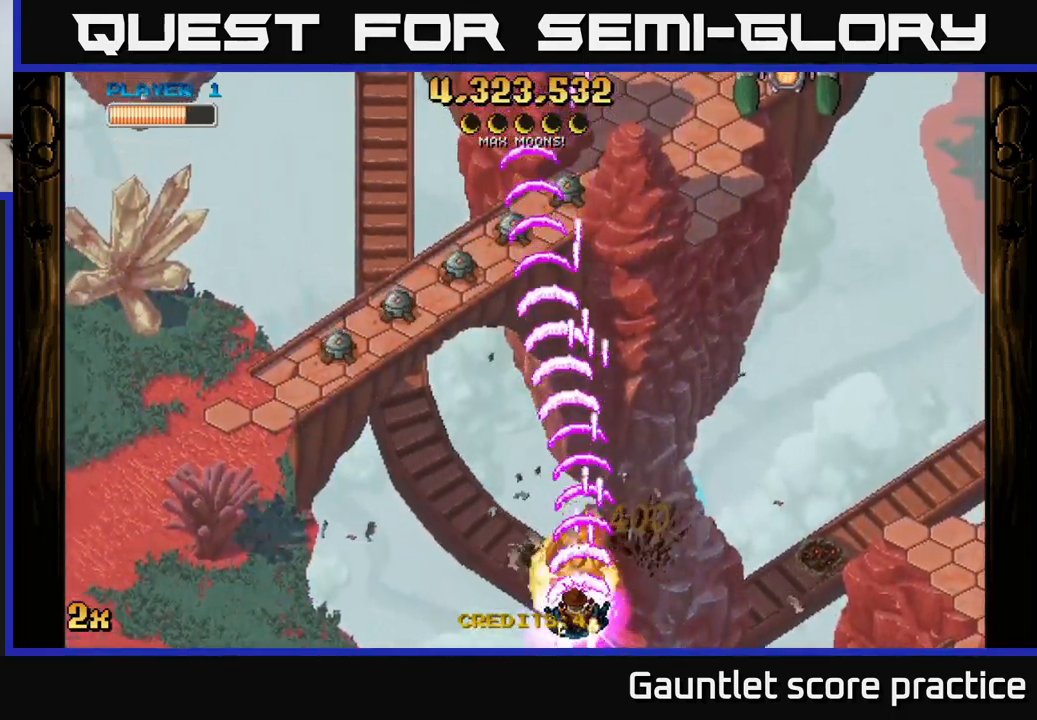
{"buttons": ["A"], "left_stick": "left", "events": []}
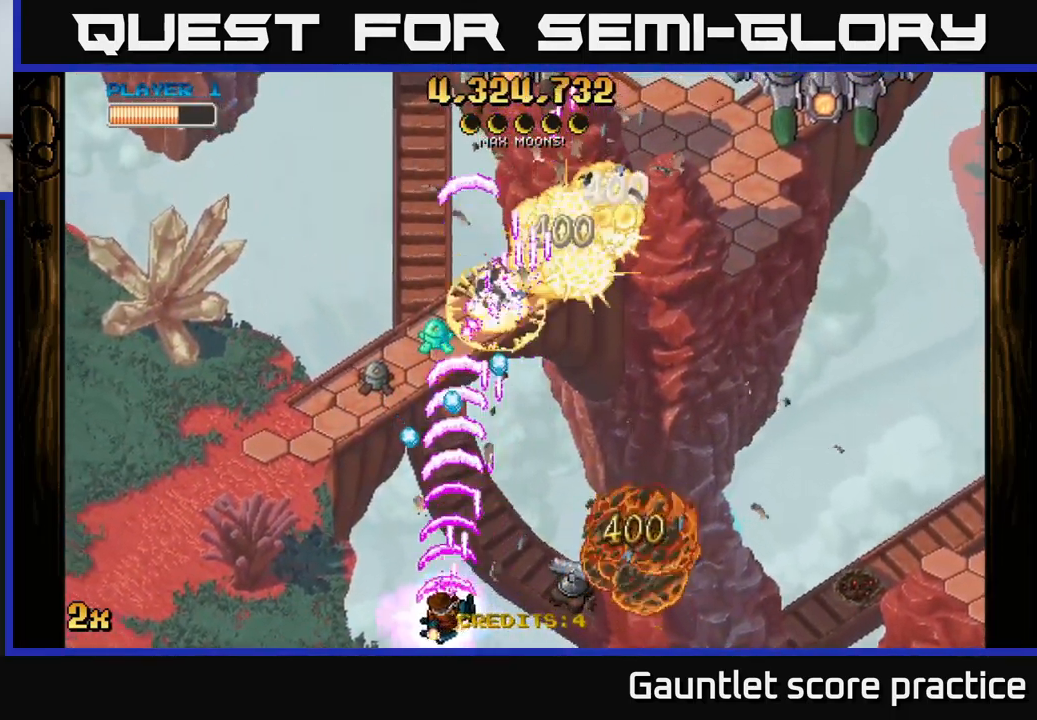
{"buttons": ["A"], "left_stick": "up-right", "events": [[367, "X", "down"], [384, "left_stick", "up-right"], [500, "X", "up"]]}
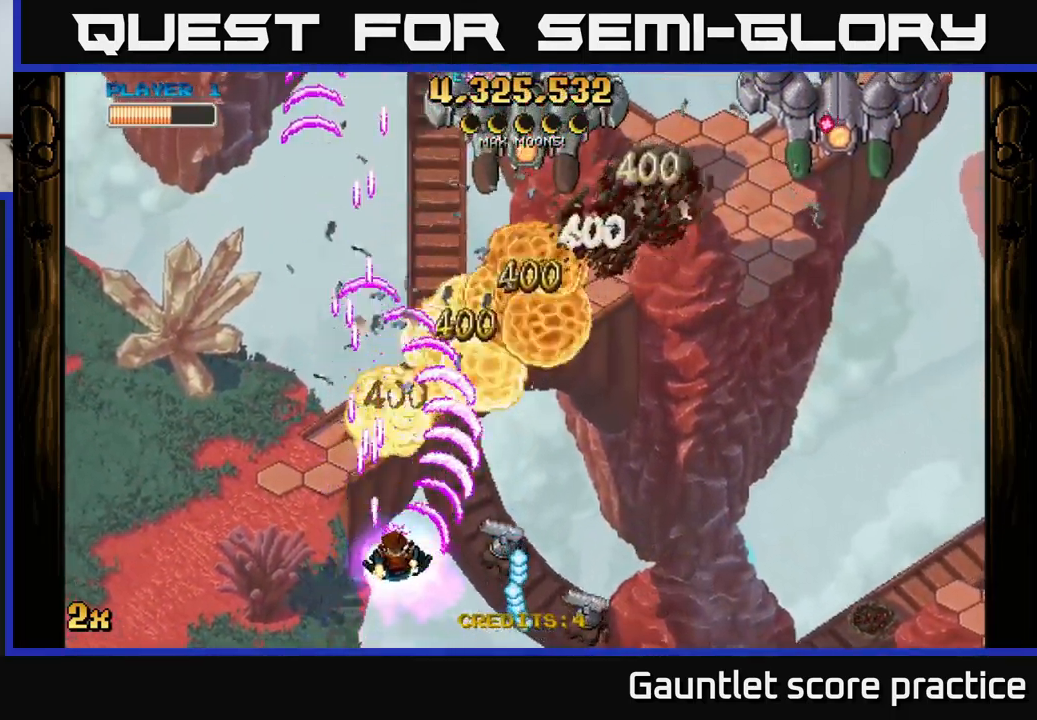
{"buttons": ["A", "X"], "left_stick": "up", "events": [[50, "left_stick", "down-right"], [384, "left_stick", "up"], [434, "X", "down"]]}
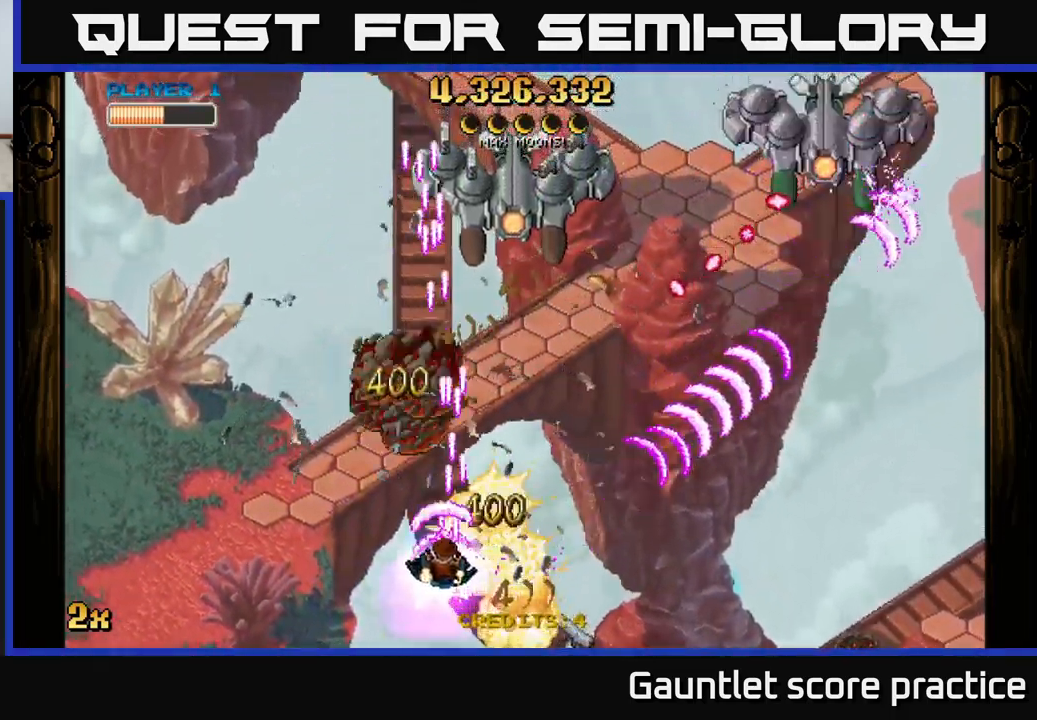
{"buttons": ["A"], "left_stick": "right", "events": [[34, "X", "up"], [200, "left_stick", "down"], [434, "left_stick", "right"]]}
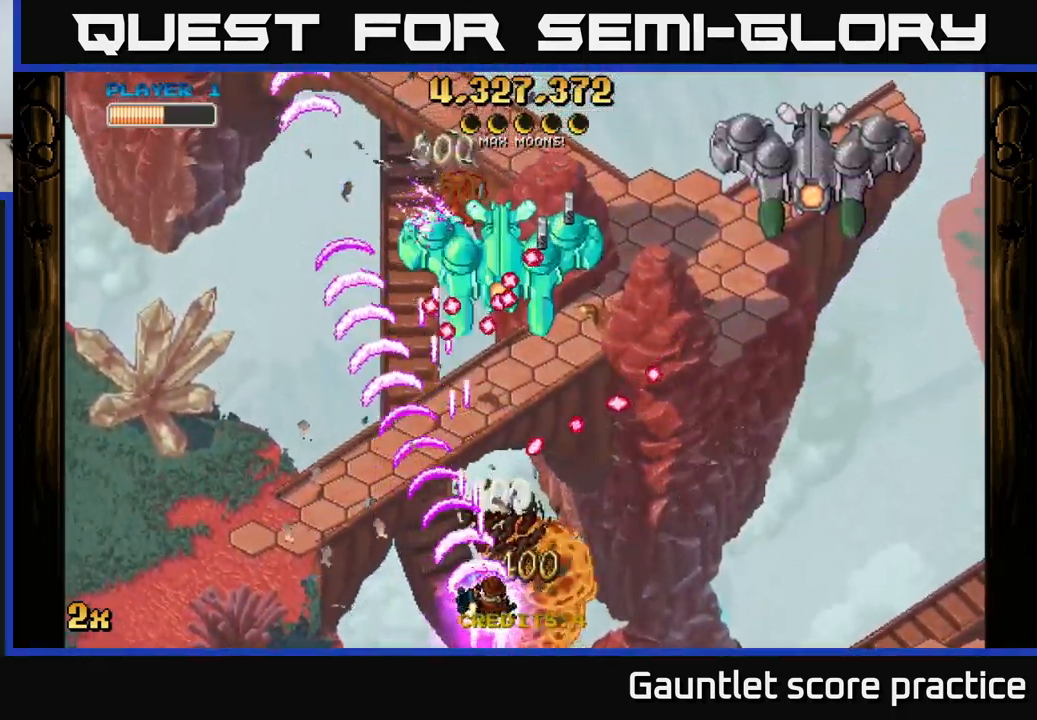
{"buttons": ["A"], "left_stick": "right", "events": []}
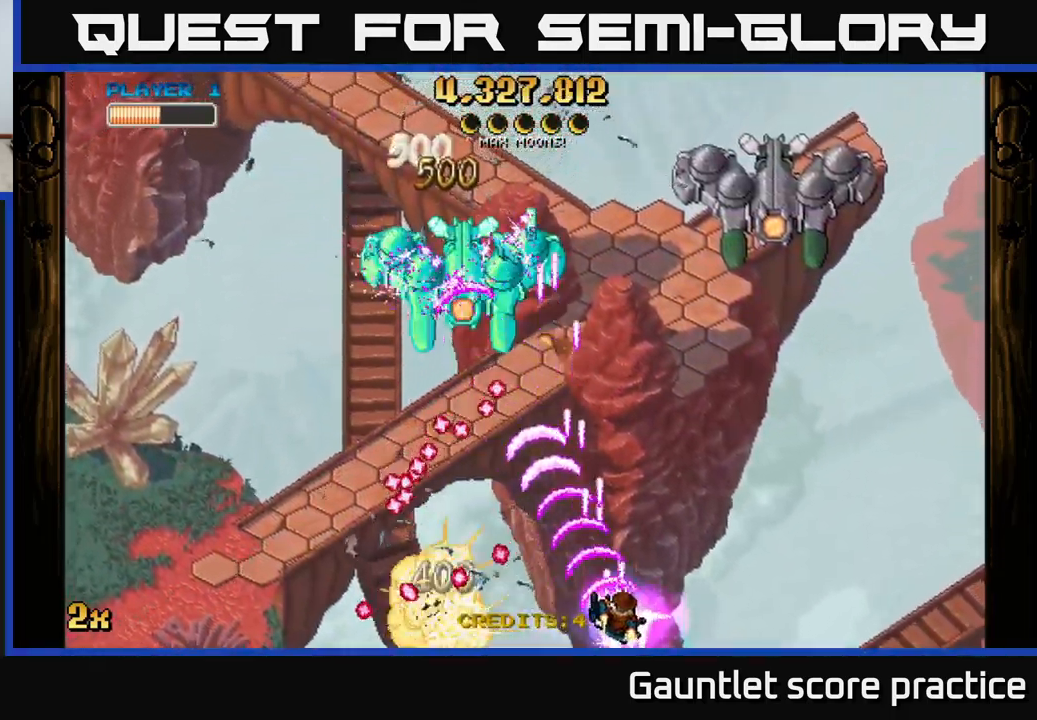
{"buttons": ["A"], "left_stick": "right", "events": []}
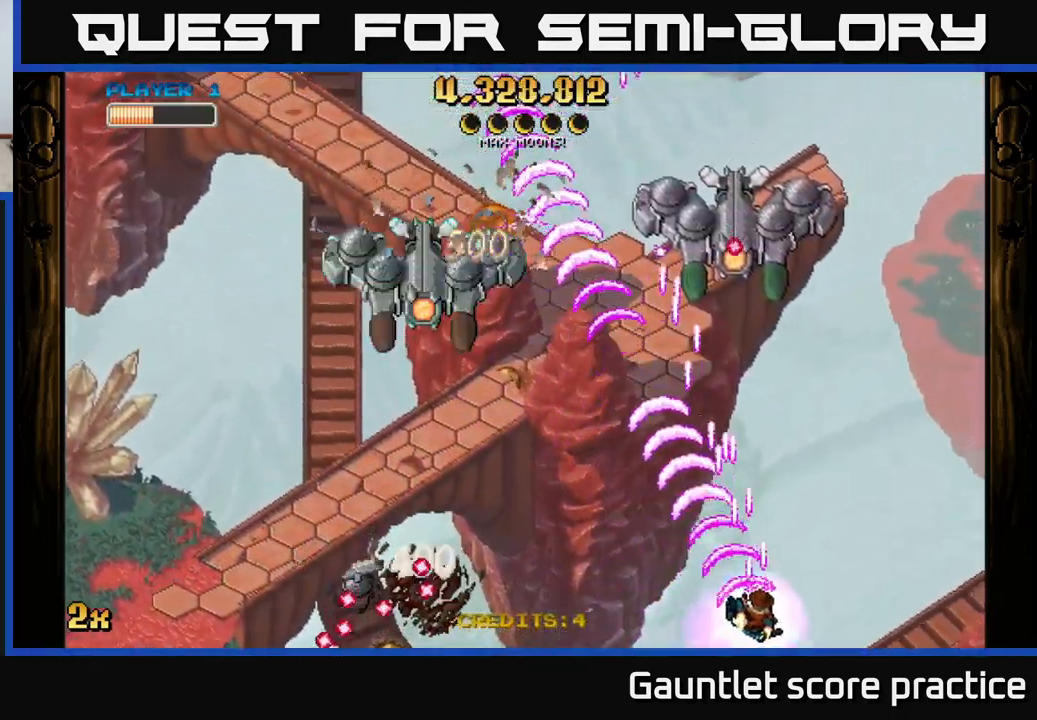
{"buttons": ["A"], "left_stick": "down-left", "events": [[50, "left_stick", "up"], [67, "X", "down"], [201, "X", "up"], [301, "left_stick", "down-left"]]}
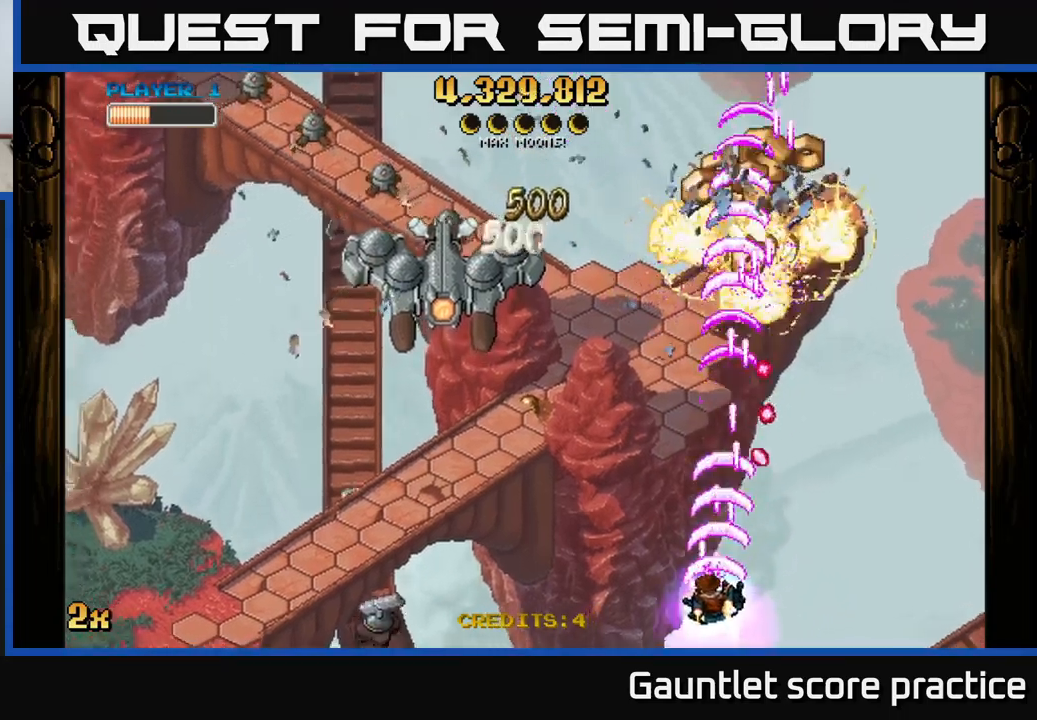
{"buttons": ["A"], "left_stick": "down-left", "events": [[50, "X", "down"], [50, "left_stick", "up-left"], [167, "X", "up"], [167, "left_stick", "left"], [383, "left_stick", "down-left"]]}
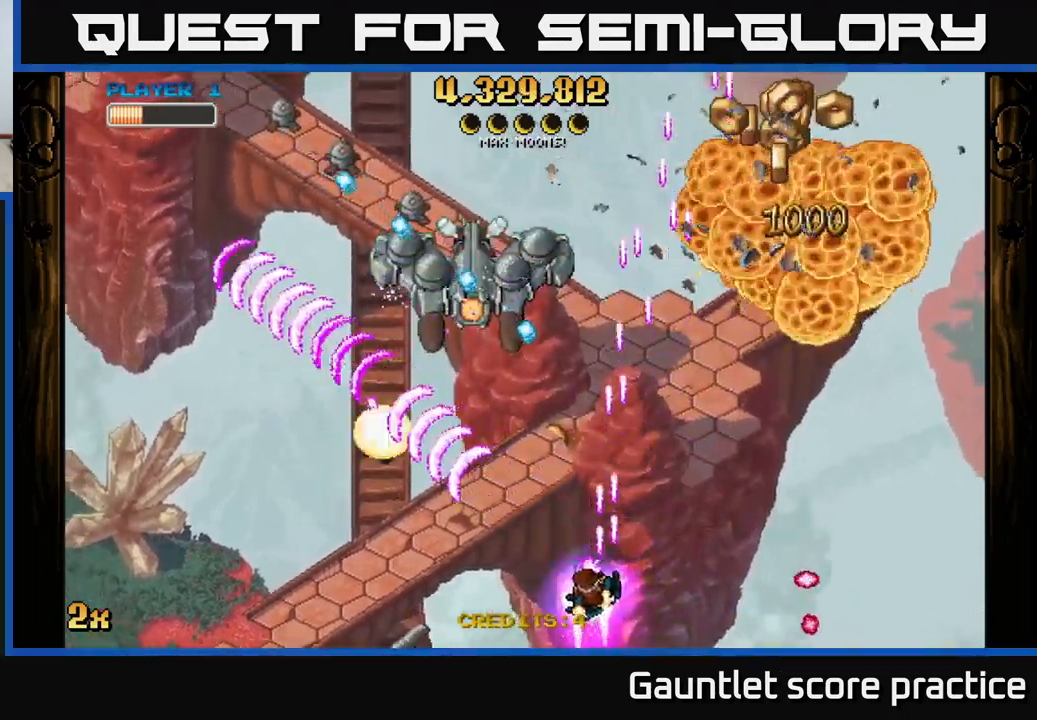
{"buttons": ["A", "X"], "left_stick": "up", "events": [[450, "X", "down"], [467, "left_stick", "up"]]}
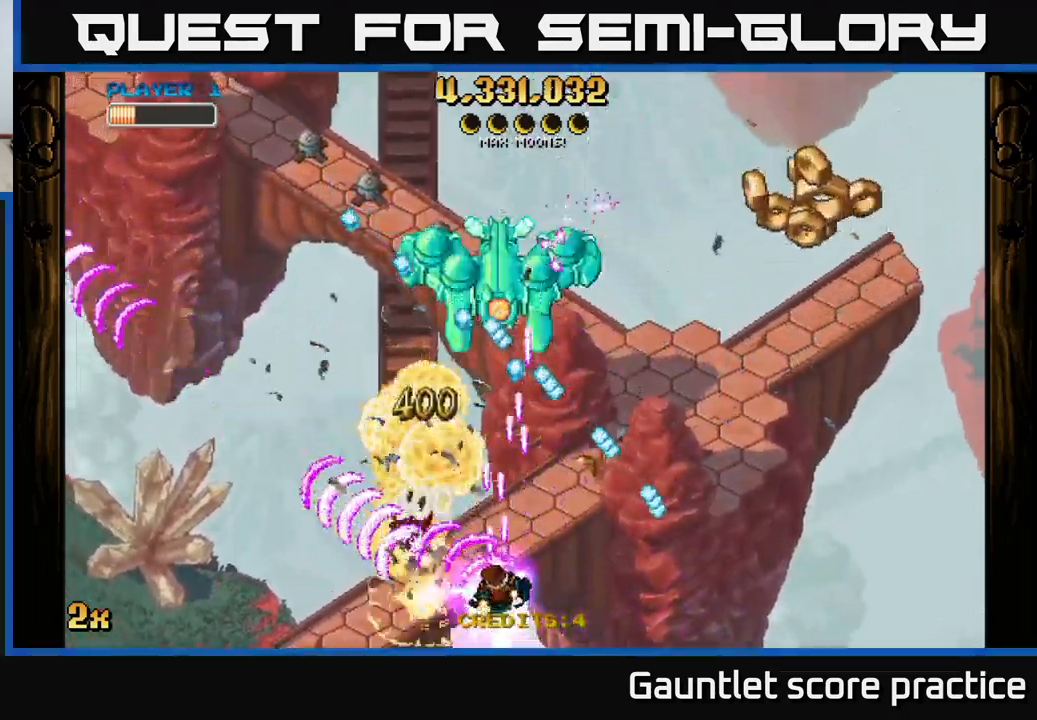
{"buttons": ["A"], "left_stick": "left", "events": [[67, "X", "up"], [133, "left_stick", "left"]]}
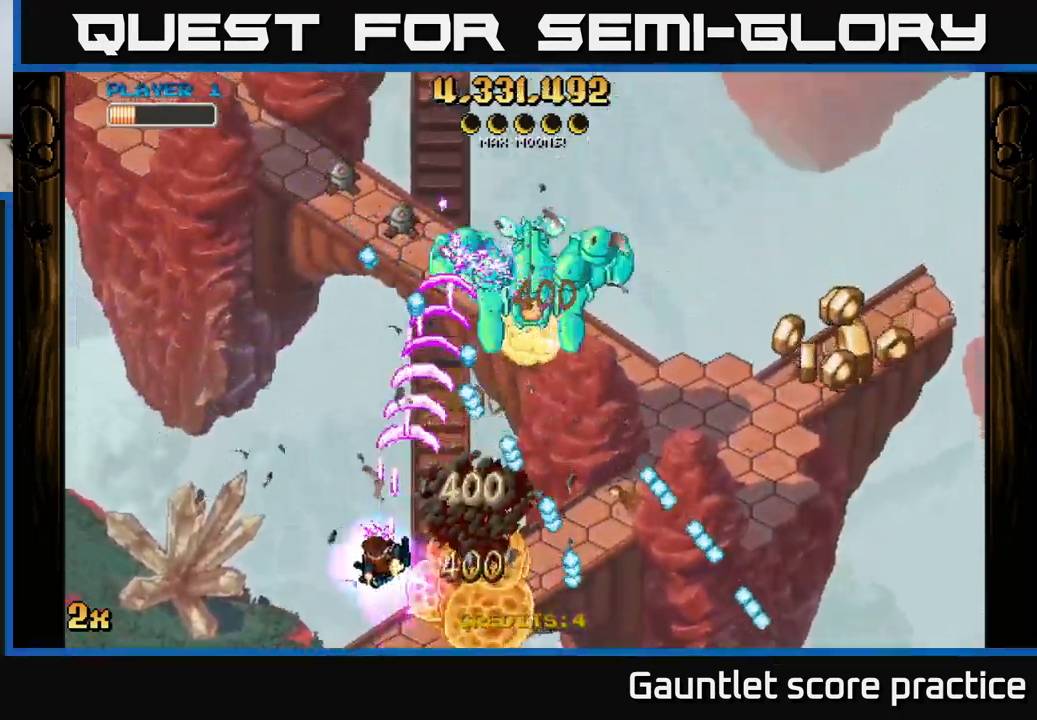
{"buttons": ["A"], "left_stick": "up-right", "events": [[433, "left_stick", "up"], [500, "left_stick", "up-right"]]}
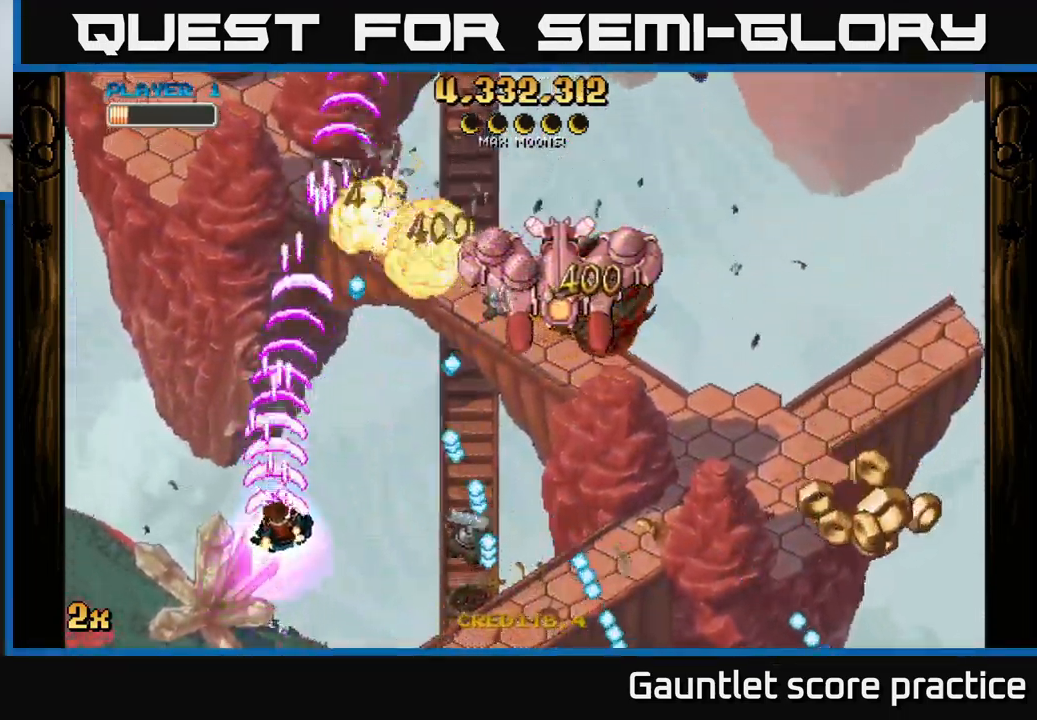
{"buttons": ["A"], "left_stick": "down-right", "events": [[33, "X", "down"], [150, "X", "up"], [217, "left_stick", "down-right"]]}
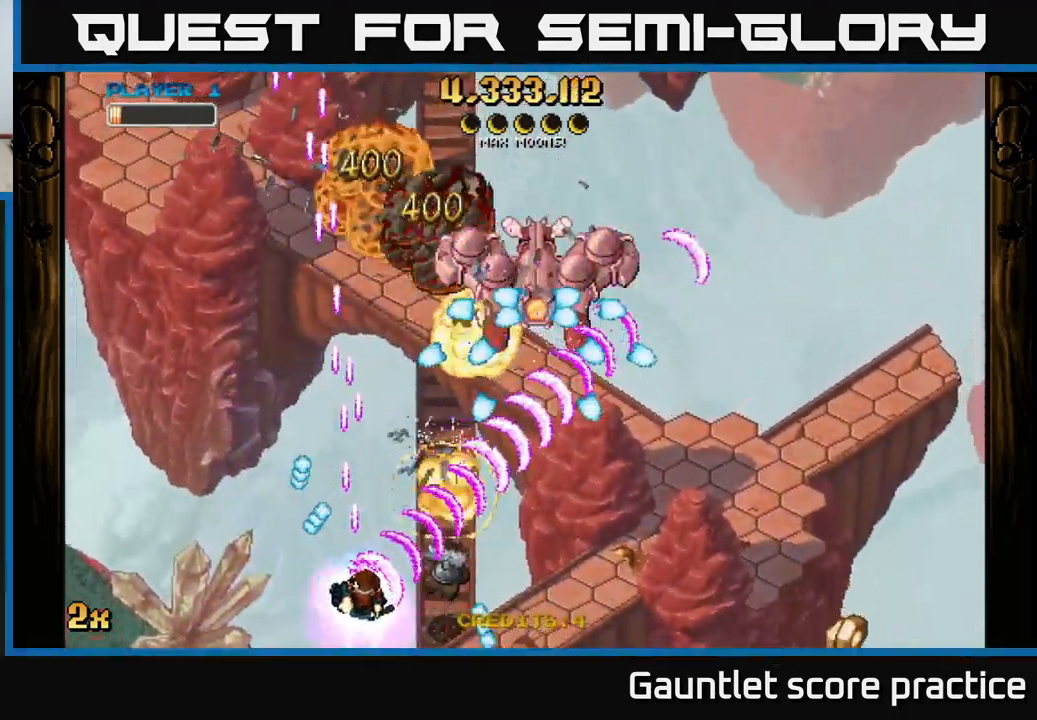
{"buttons": ["A"], "left_stick": "right", "events": [[217, "left_stick", "up-right"], [233, "X", "down"], [267, "left_stick", "up"], [367, "X", "up"], [417, "left_stick", "right"]]}